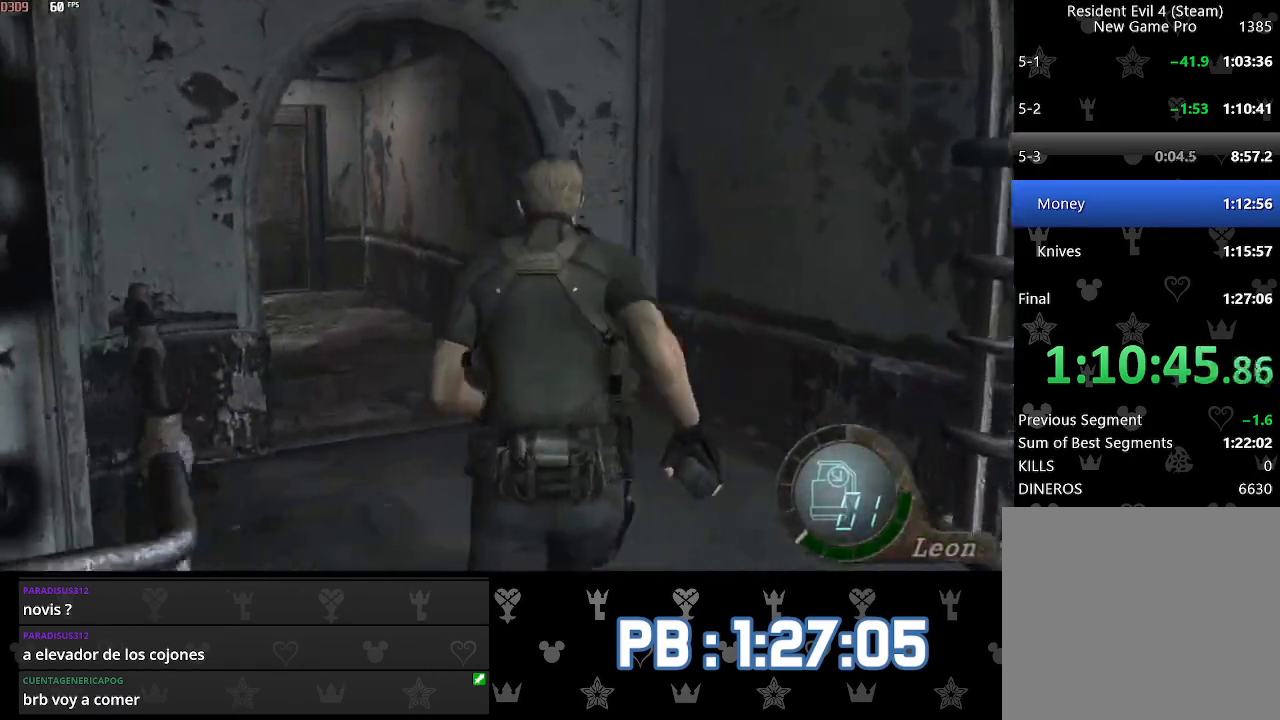
Gameplay with a controller (PlayStation layout); each line is a JSON object with the inputs held at the frame after it. "events" lists button and stick changes between this image and that frame as [ms after this image, input, new state], when the widget could be followed in between. Not read: TOUCHPAD.
{"buttons": [], "left_stick": "up", "right_stick": "center", "events": [[300, "DPAD_LEFT", "up"]]}
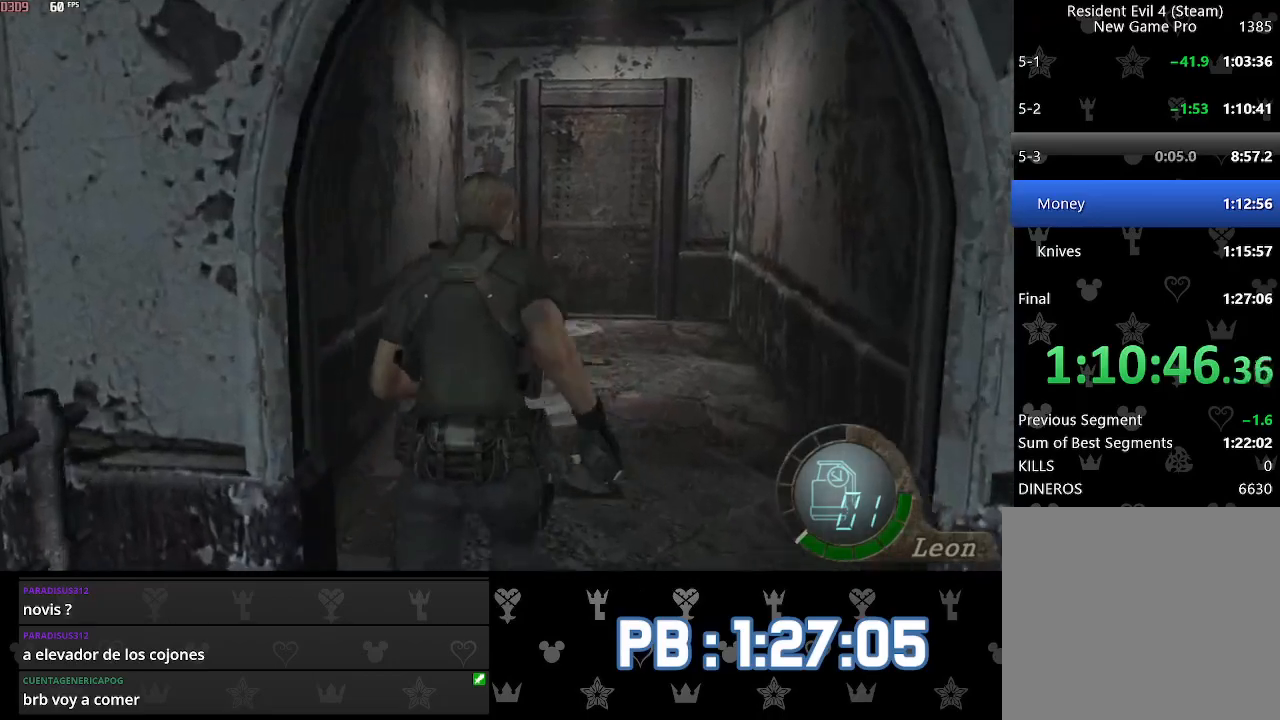
{"buttons": ["SQUARE"], "left_stick": "up", "right_stick": "center"}
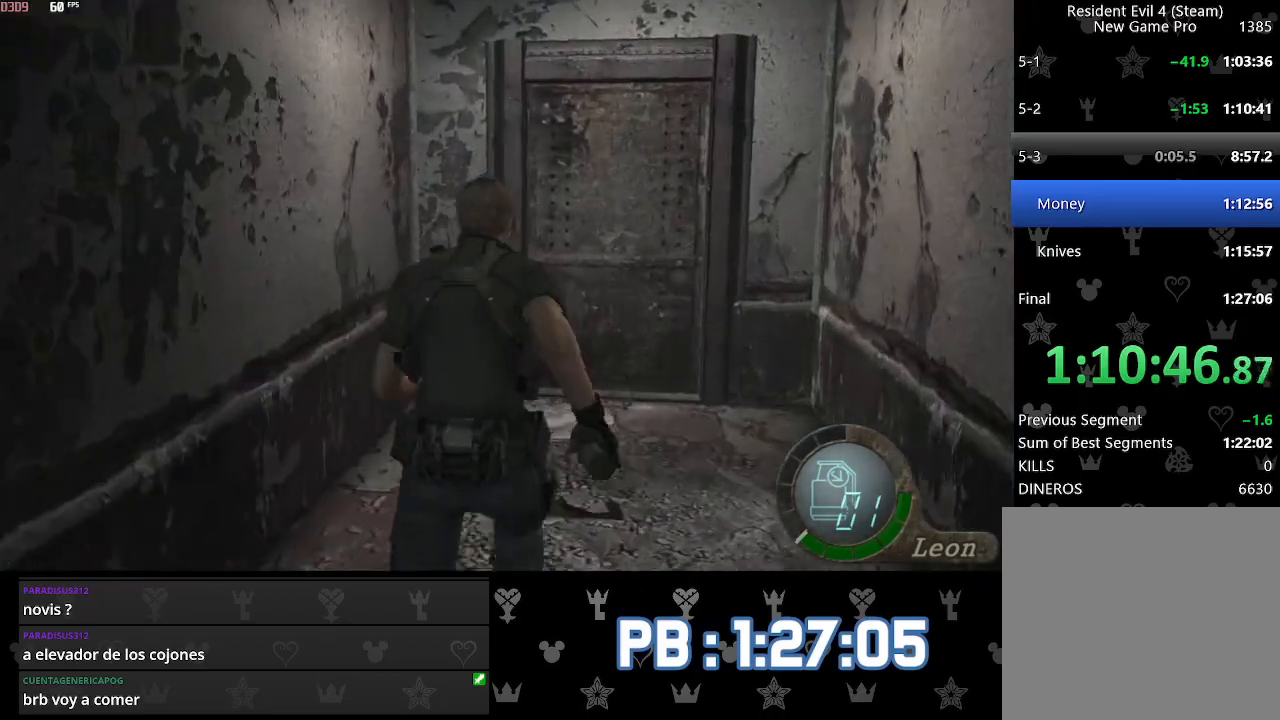
{"buttons": ["SQUARE"], "left_stick": "up", "right_stick": "center", "events": []}
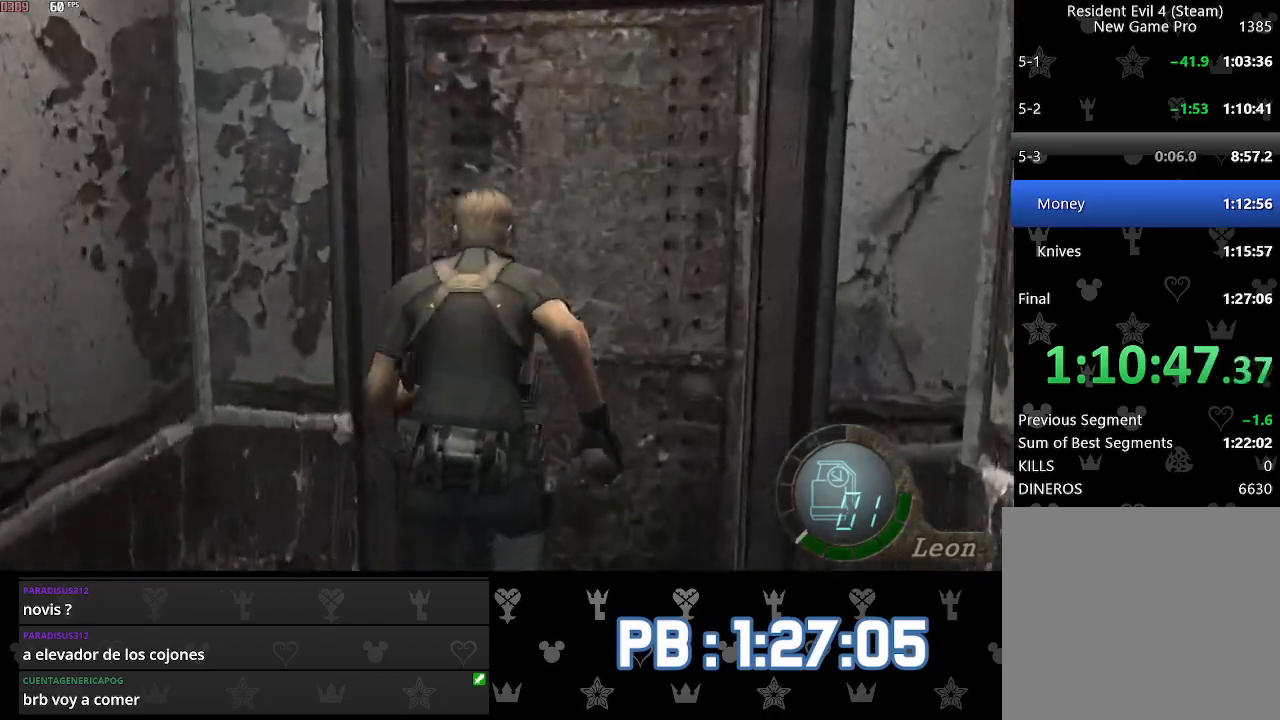
{"buttons": ["CIRCLE"], "left_stick": "center", "right_stick": "center"}
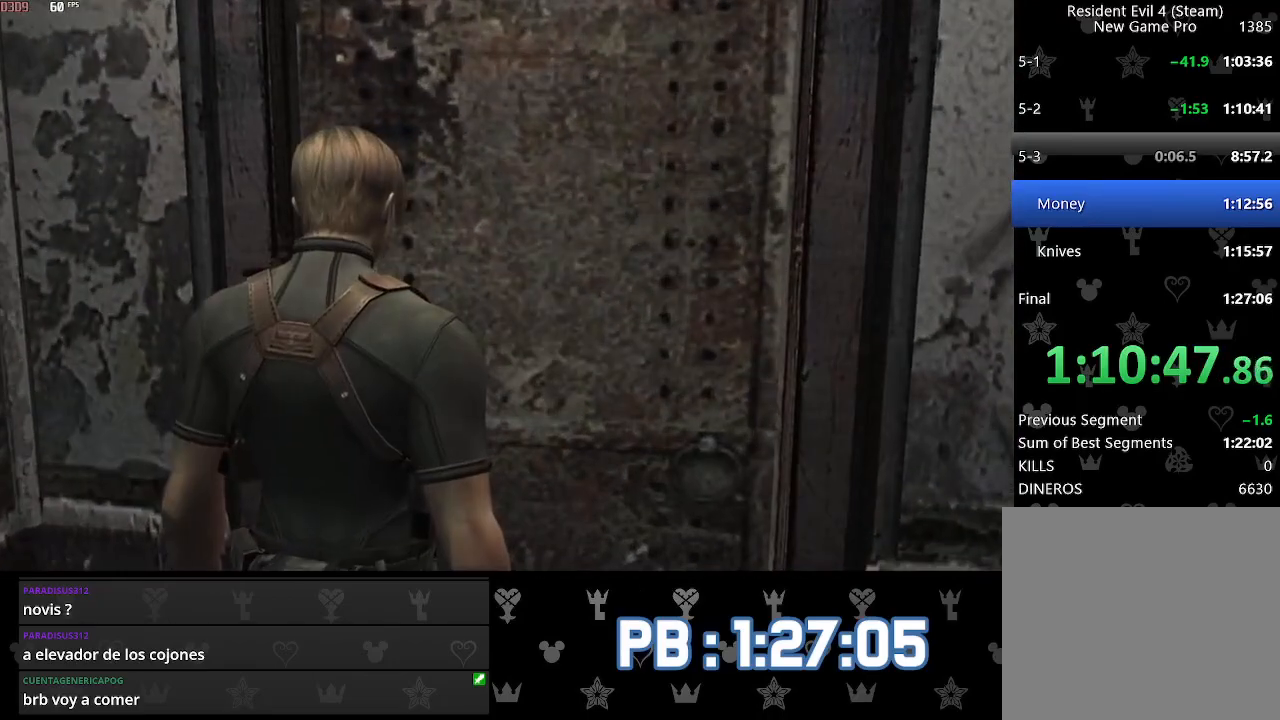
{"buttons": [], "left_stick": "center", "right_stick": "center", "events": [[67, "CIRCLE", "up"], [117, "CIRCLE", "down"], [200, "CIRCLE", "up"], [267, "CIRCLE", "down"], [333, "CIRCLE", "up"], [383, "CIRCLE", "down"], [450, "CIRCLE", "up"]]}
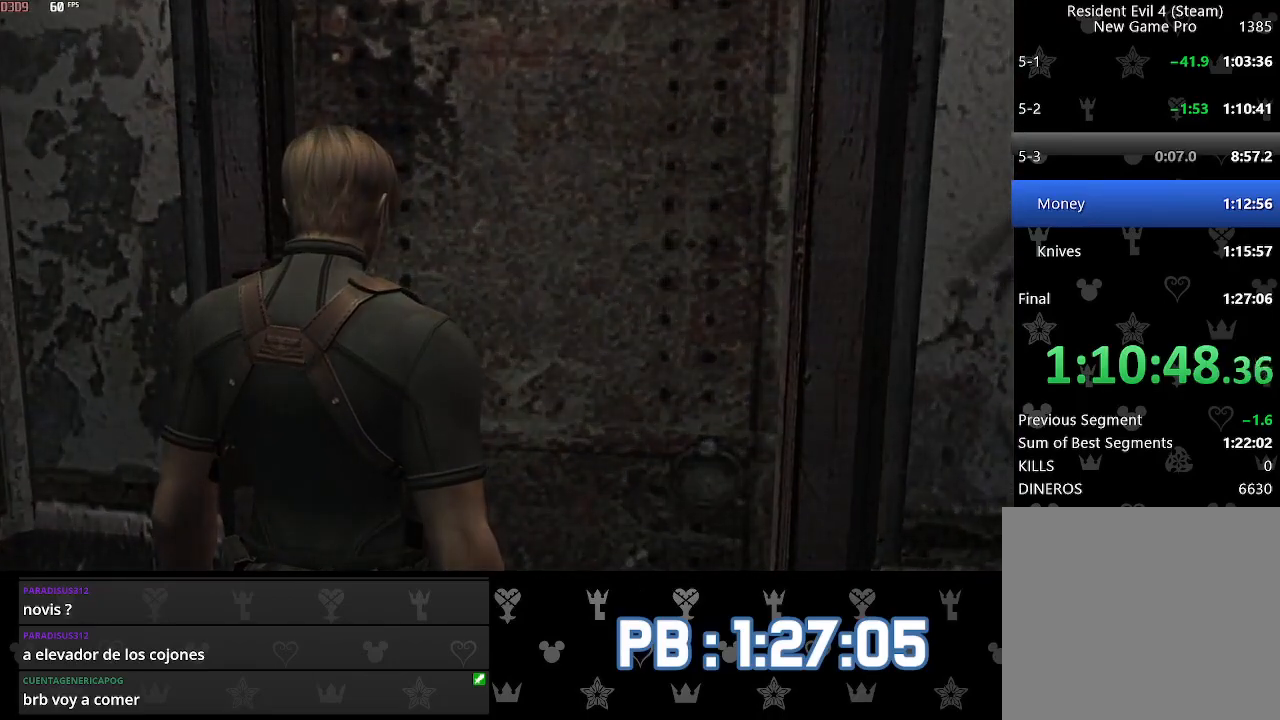
{"buttons": [], "left_stick": "center", "right_stick": "center", "events": [[17, "CIRCLE", "down"], [83, "CIRCLE", "up"], [150, "CIRCLE", "down"], [217, "CIRCLE", "up"], [283, "CIRCLE", "down"], [333, "CIRCLE", "up"], [383, "CIRCLE", "down"], [467, "CIRCLE", "up"]]}
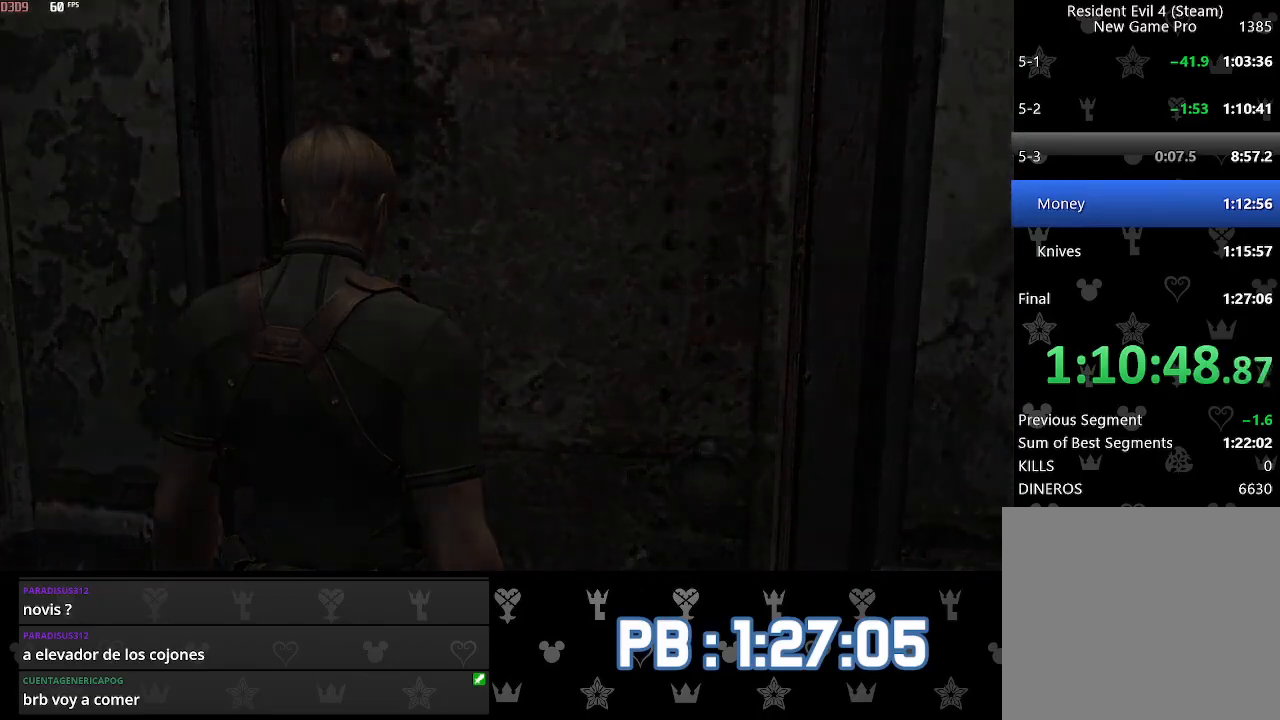
{"buttons": [], "left_stick": "up", "right_stick": "center", "events": [[33, "CIRCLE", "down"], [100, "CIRCLE", "up"], [167, "CIRCLE", "down"], [217, "CIRCLE", "up"], [300, "CIRCLE", "down"], [317, "left_stick", "up"], [350, "CIRCLE", "up"], [433, "CIRCLE", "down"], [483, "CIRCLE", "up"]]}
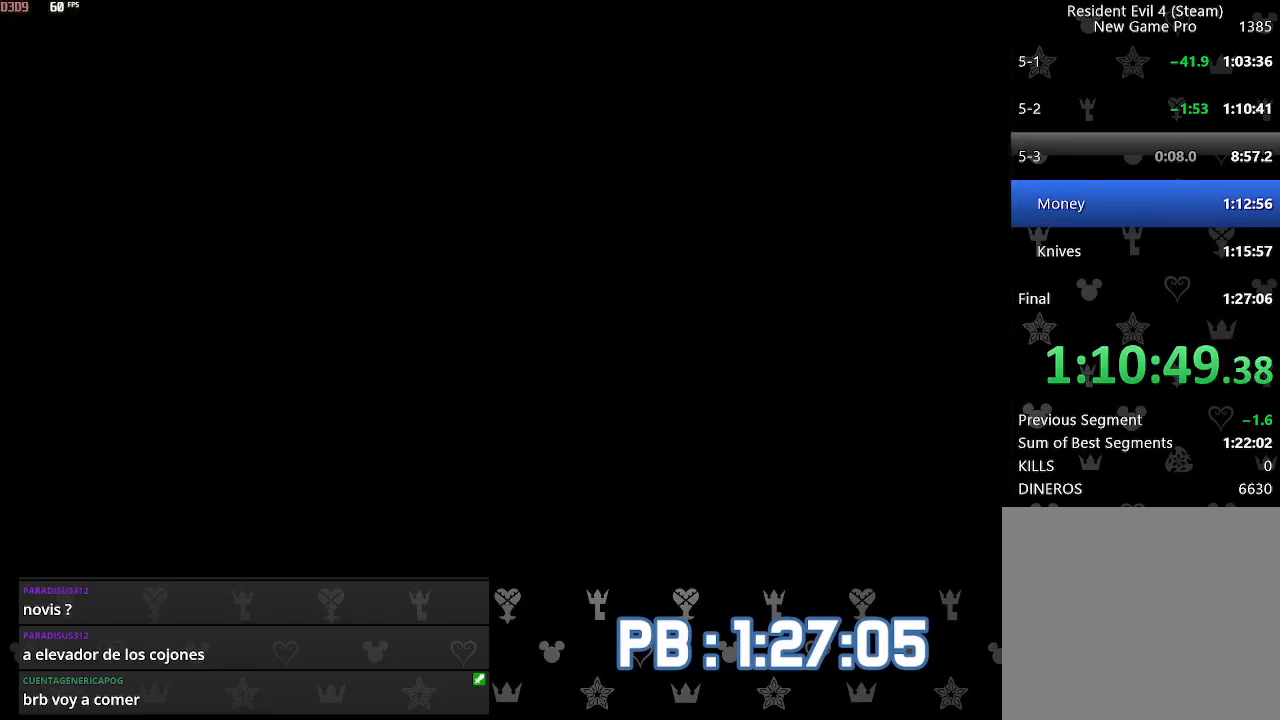
{"buttons": ["CIRCLE"], "left_stick": "up", "right_stick": "center", "events": [[67, "CIRCLE", "down"], [117, "CIRCLE", "up"], [183, "CIRCLE", "down"], [250, "CIRCLE", "up"], [317, "CIRCLE", "down"], [383, "CIRCLE", "up"], [433, "CIRCLE", "down"]]}
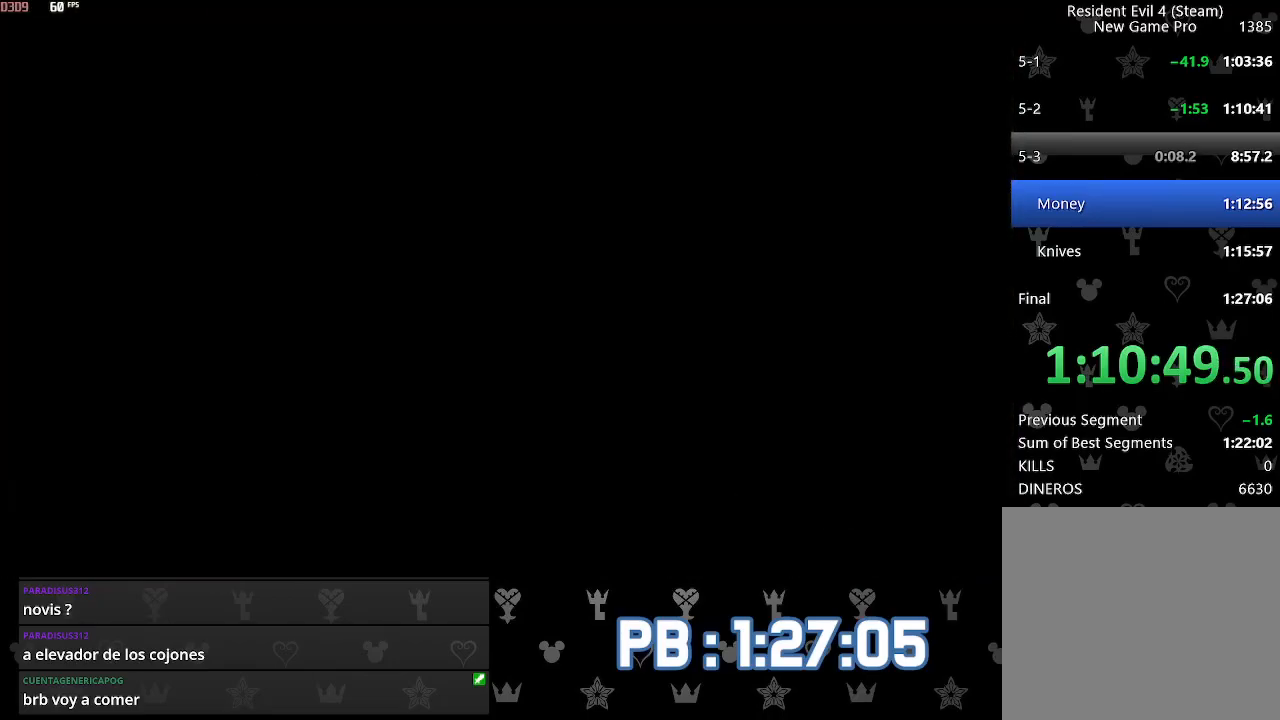
{"buttons": ["CIRCLE"], "left_stick": "up", "right_stick": "center", "events": [[17, "CIRCLE", "up"], [83, "CIRCLE", "down"], [133, "CIRCLE", "up"], [200, "CIRCLE", "down"], [283, "CIRCLE", "up"], [333, "CIRCLE", "down"], [417, "CIRCLE", "up"], [483, "CIRCLE", "down"]]}
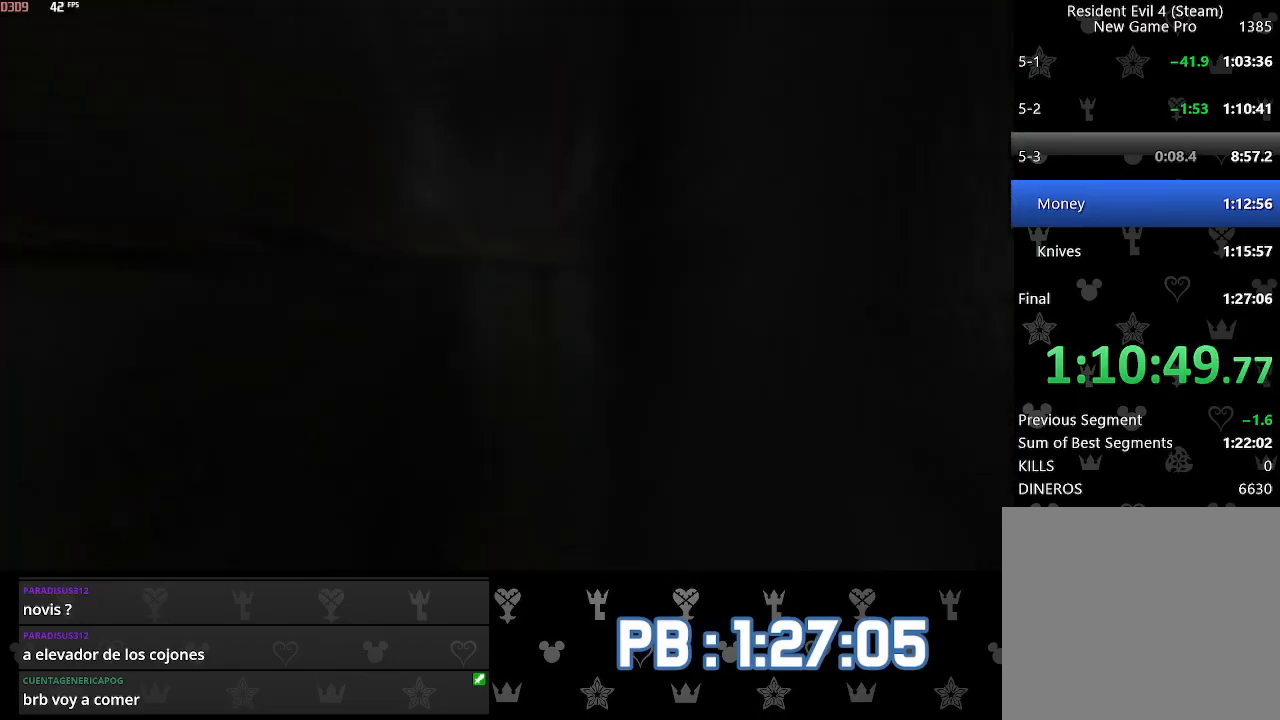
{"buttons": ["CIRCLE"], "left_stick": "up", "right_stick": "center", "events": [[50, "CIRCLE", "up"], [100, "CIRCLE", "down"], [167, "CIRCLE", "up"], [250, "CIRCLE", "down"], [300, "CIRCLE", "up"], [383, "CIRCLE", "down"], [433, "CIRCLE", "up"], [500, "CIRCLE", "down"]]}
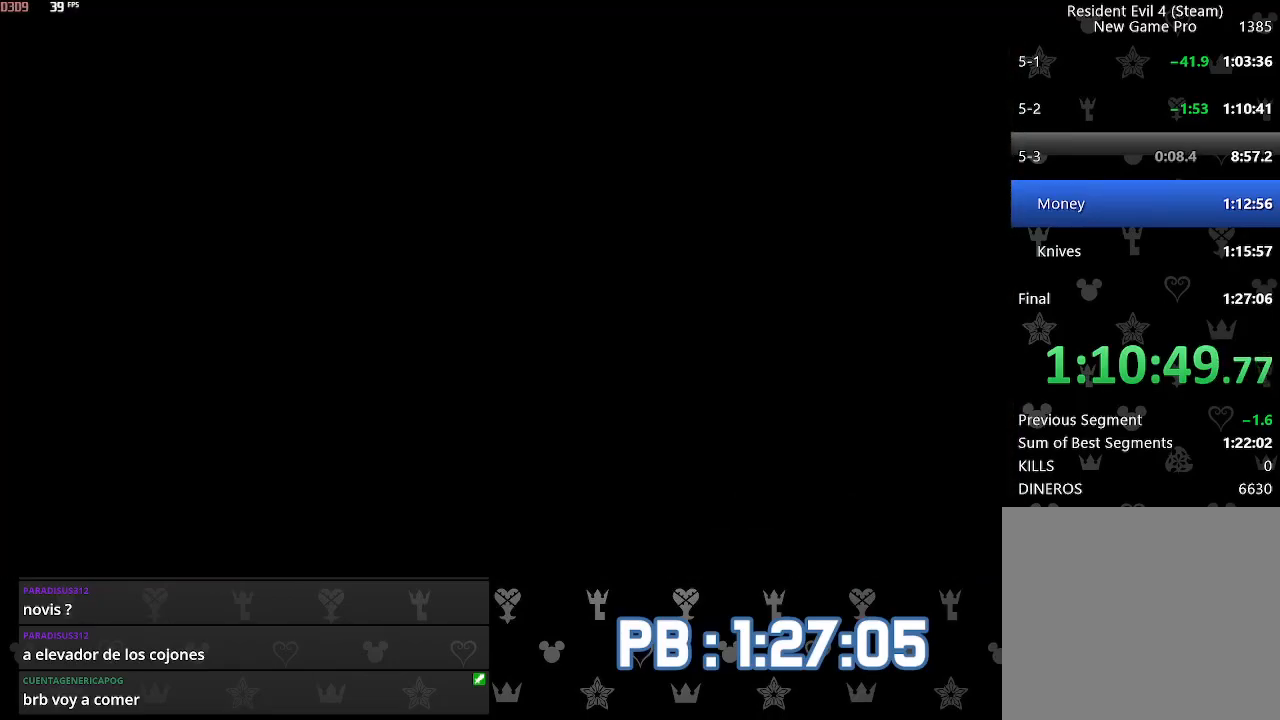
{"buttons": [], "left_stick": "up", "right_stick": "center", "events": [[67, "CIRCLE", "up"], [150, "CIRCLE", "down"], [217, "CIRCLE", "up"], [250, "left_stick", "up-left"], [267, "CIRCLE", "down"], [383, "CIRCLE", "up"], [400, "left_stick", "up"]]}
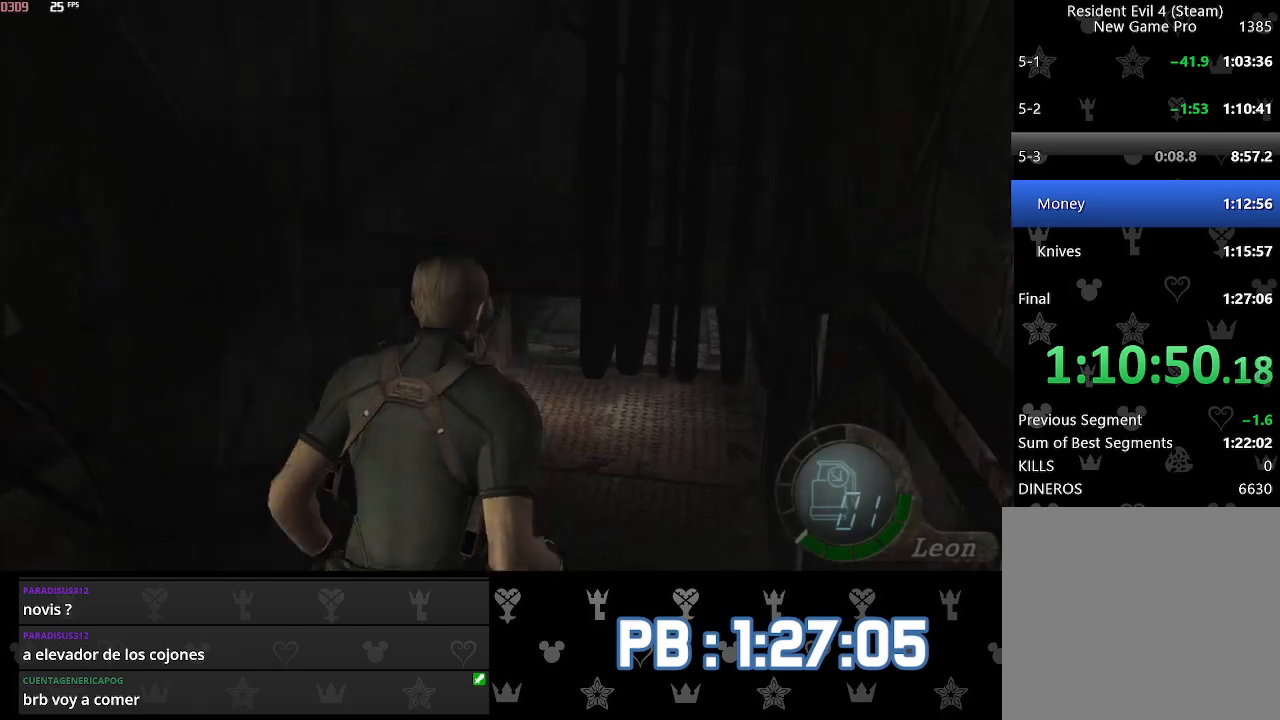
{"buttons": ["SQUARE"], "left_stick": "center", "right_stick": "center"}
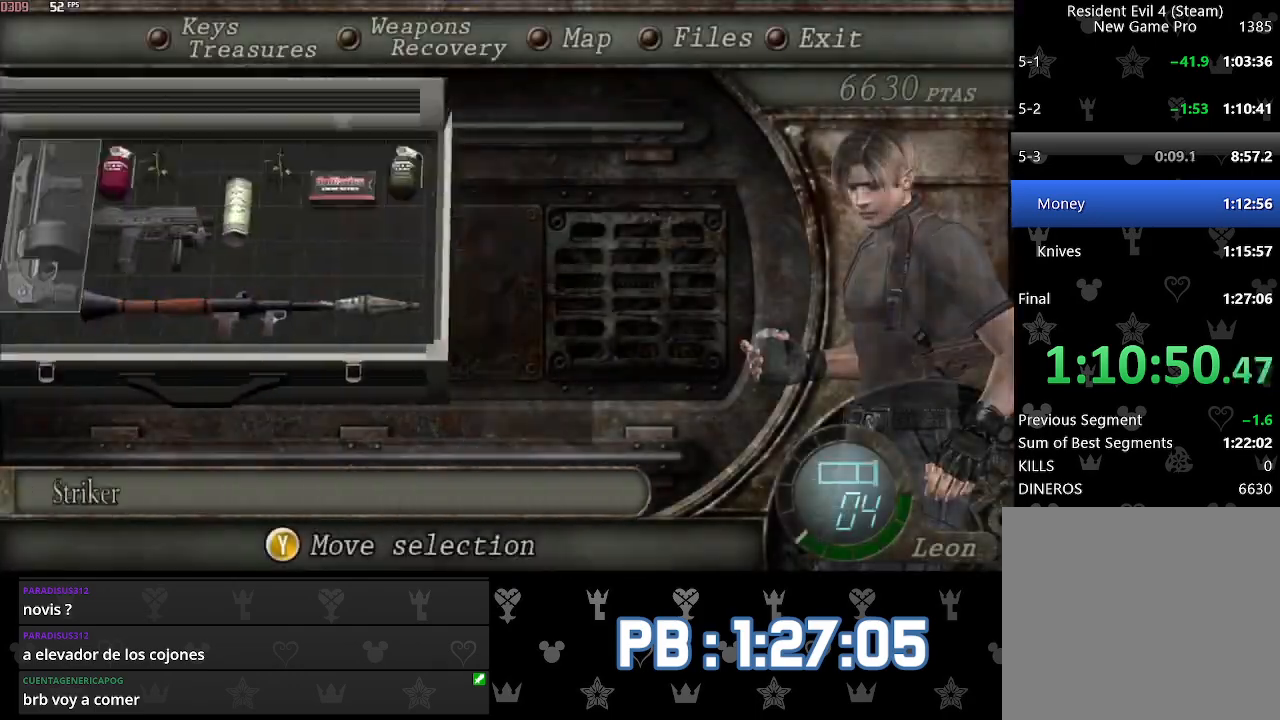
{"buttons": ["L2"], "left_stick": "center", "right_stick": "center"}
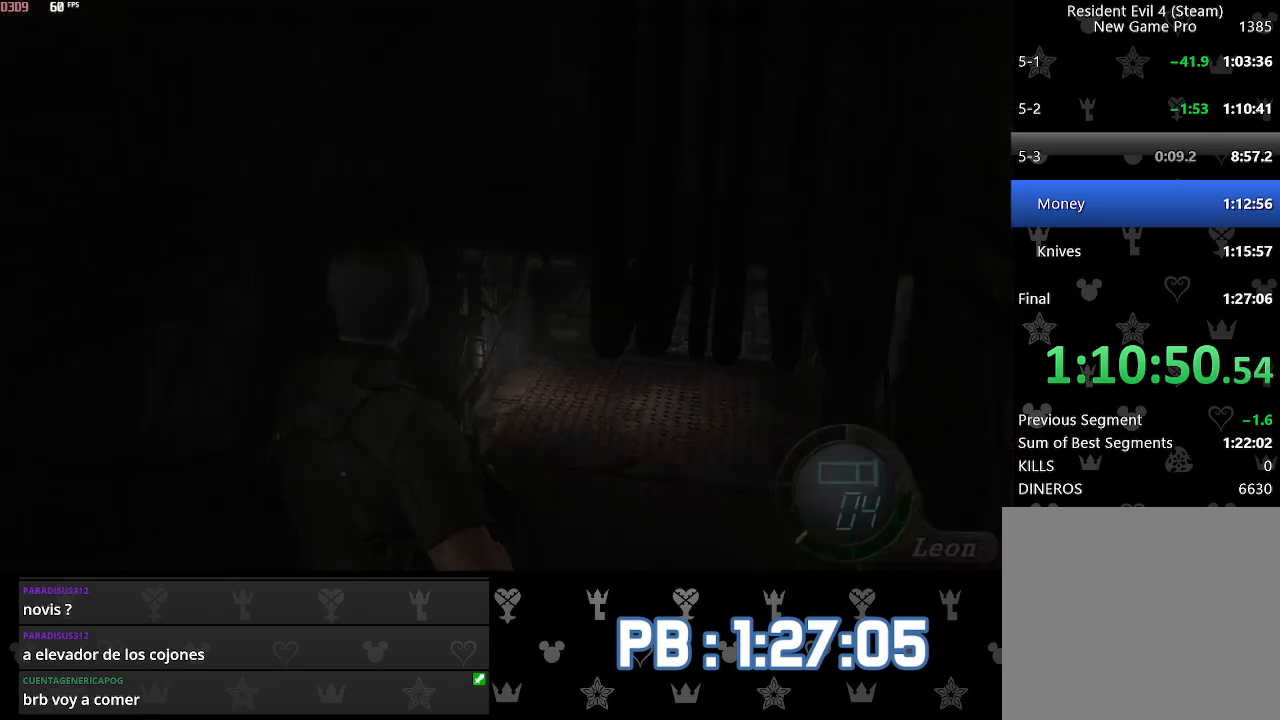
{"buttons": [], "left_stick": "center", "right_stick": "center", "events": [[117, "L2", "up"], [150, "DPAD_LEFT", "down"], [317, "DPAD_LEFT", "up"]]}
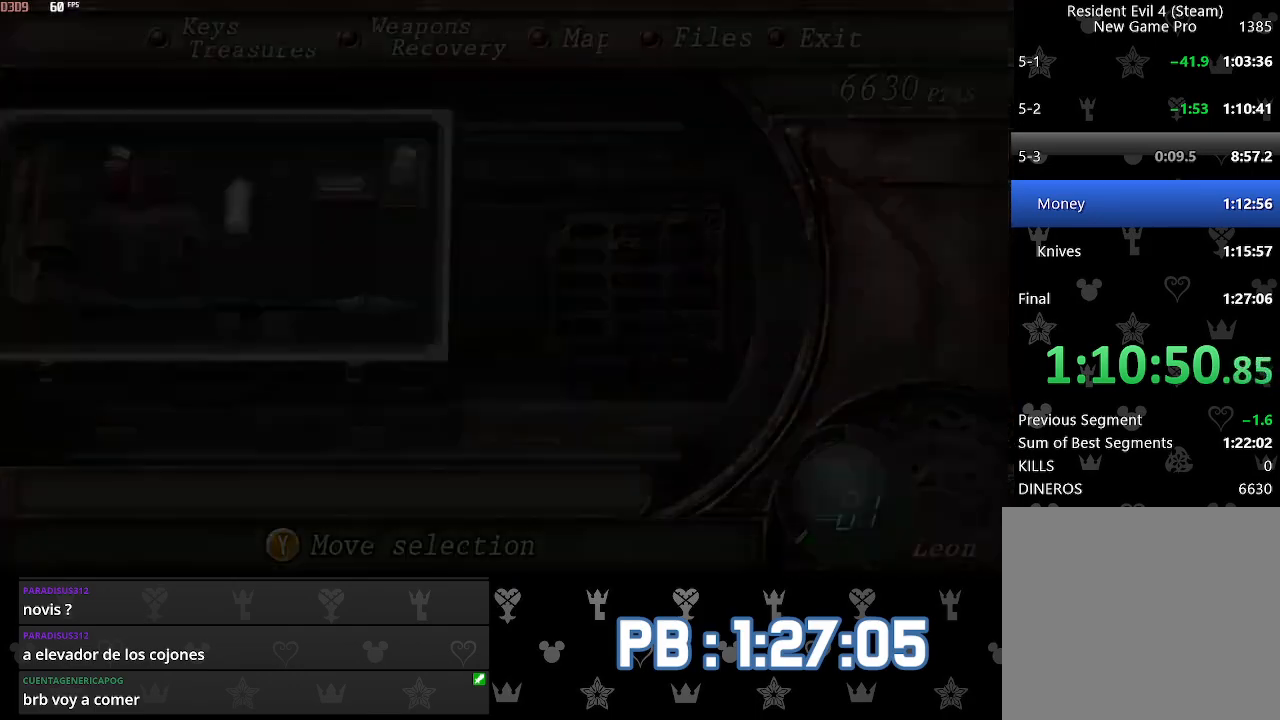
{"buttons": [], "left_stick": "up", "right_stick": "center", "events": [[17, "left_stick", "up"]]}
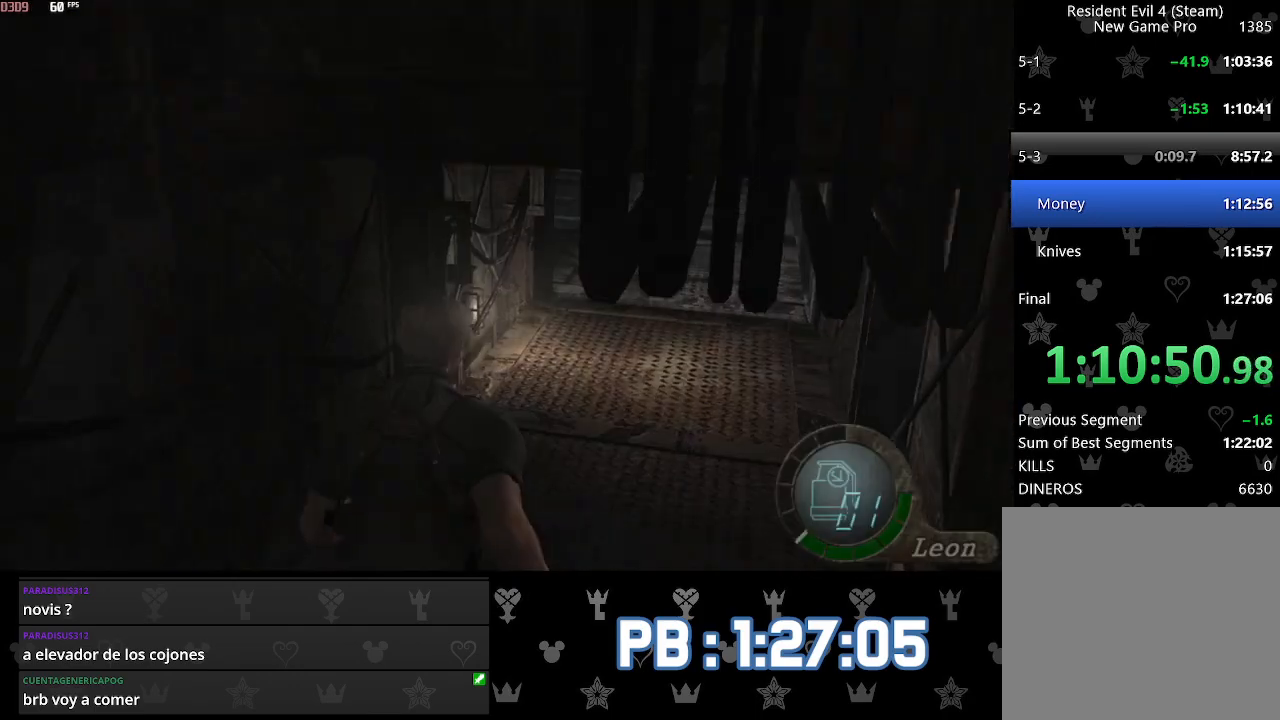
{"buttons": ["CIRCLE"], "left_stick": "up", "right_stick": "center", "events": [[67, "CIRCLE", "down"], [167, "CIRCLE", "up"], [233, "CIRCLE", "down"], [300, "CIRCLE", "up"], [367, "CIRCLE", "down"], [450, "CIRCLE", "up"], [500, "CIRCLE", "down"]]}
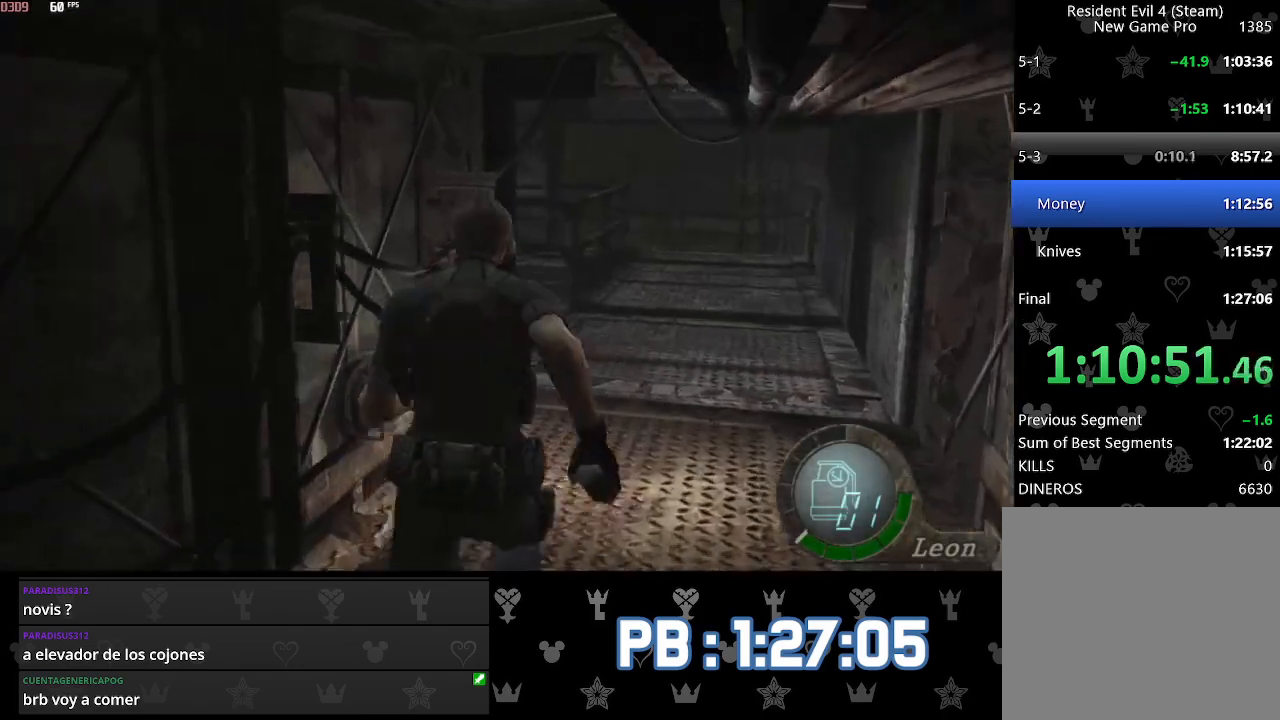
{"buttons": ["DPAD_LEFT"], "left_stick": "up", "right_stick": "center", "events": [[117, "CIRCLE", "up"], [233, "DPAD_LEFT", "down"]]}
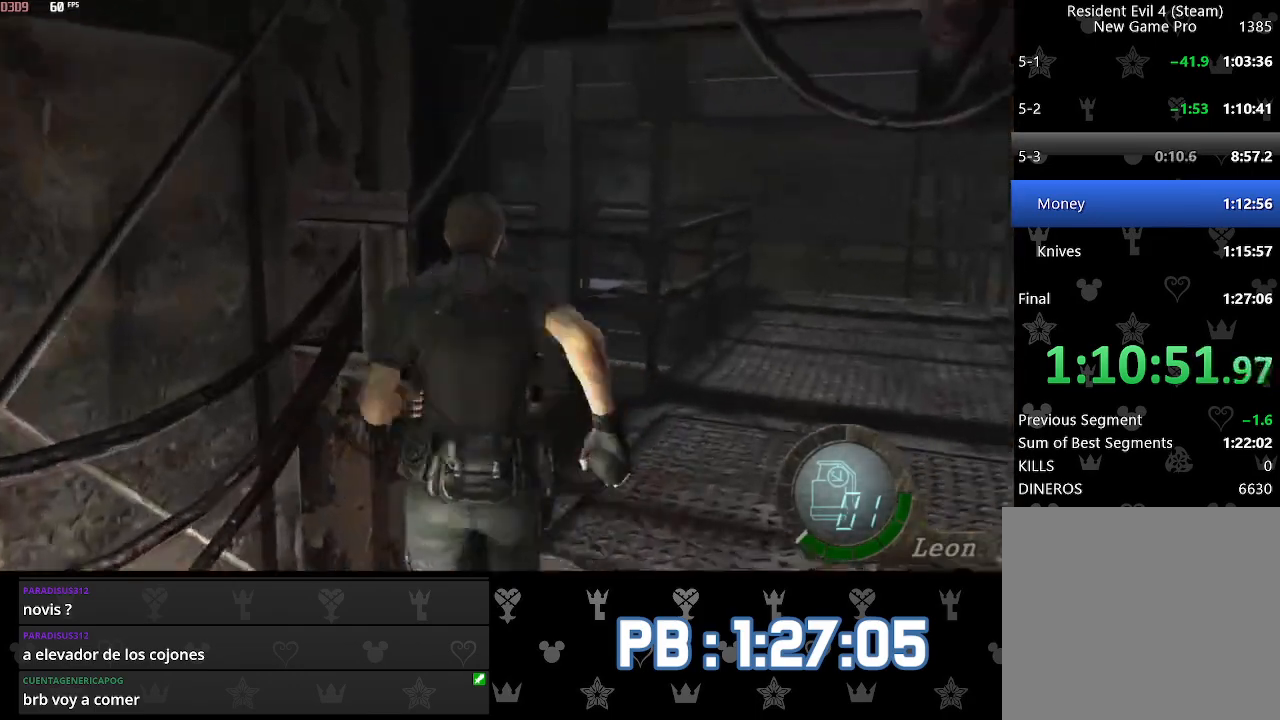
{"buttons": ["DPAD_LEFT"], "left_stick": "up", "right_stick": "center", "events": []}
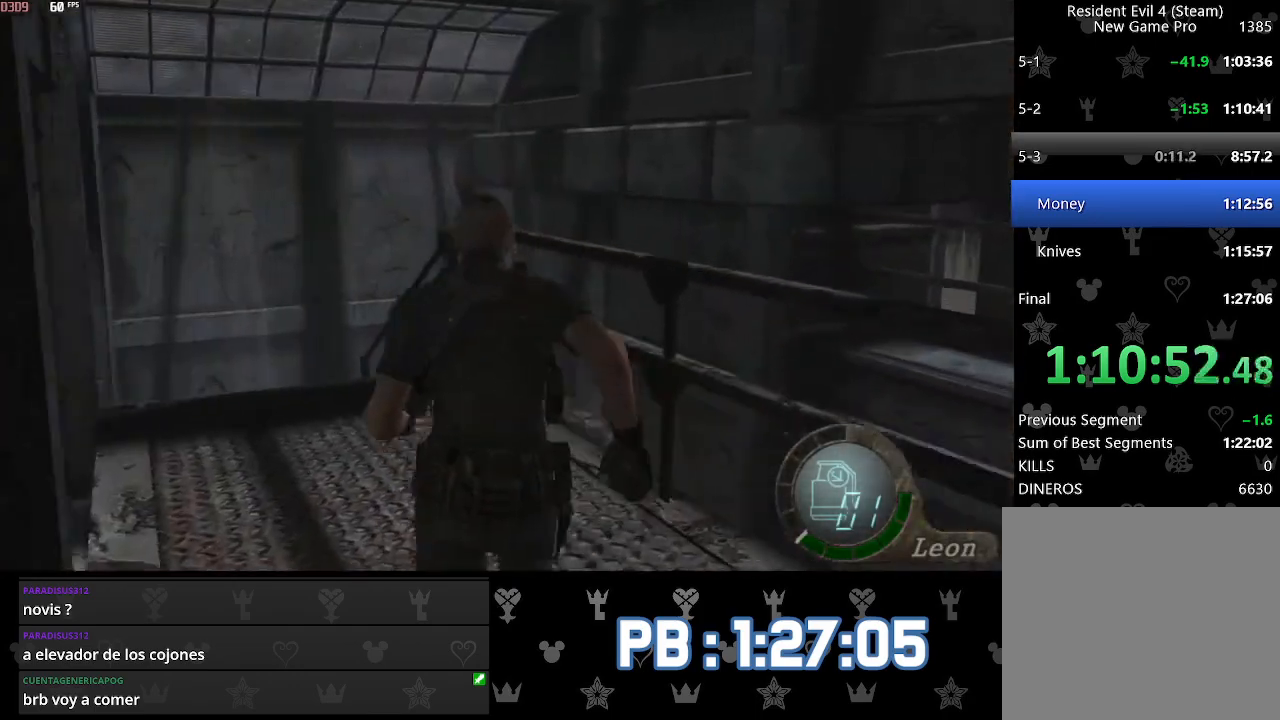
{"buttons": [], "left_stick": "up", "right_stick": "center", "events": [[267, "DPAD_LEFT", "up"]]}
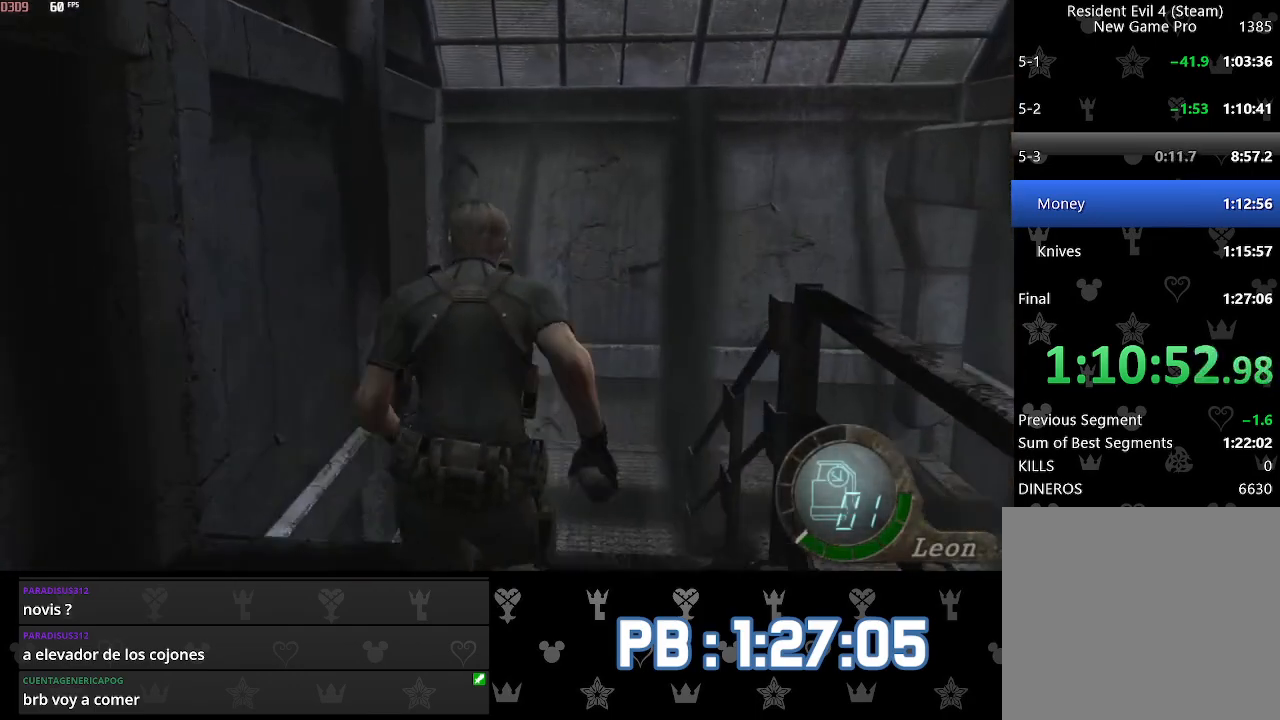
{"buttons": ["DPAD_RIGHT"], "left_stick": "up", "right_stick": "center", "events": [[350, "DPAD_RIGHT", "down"]]}